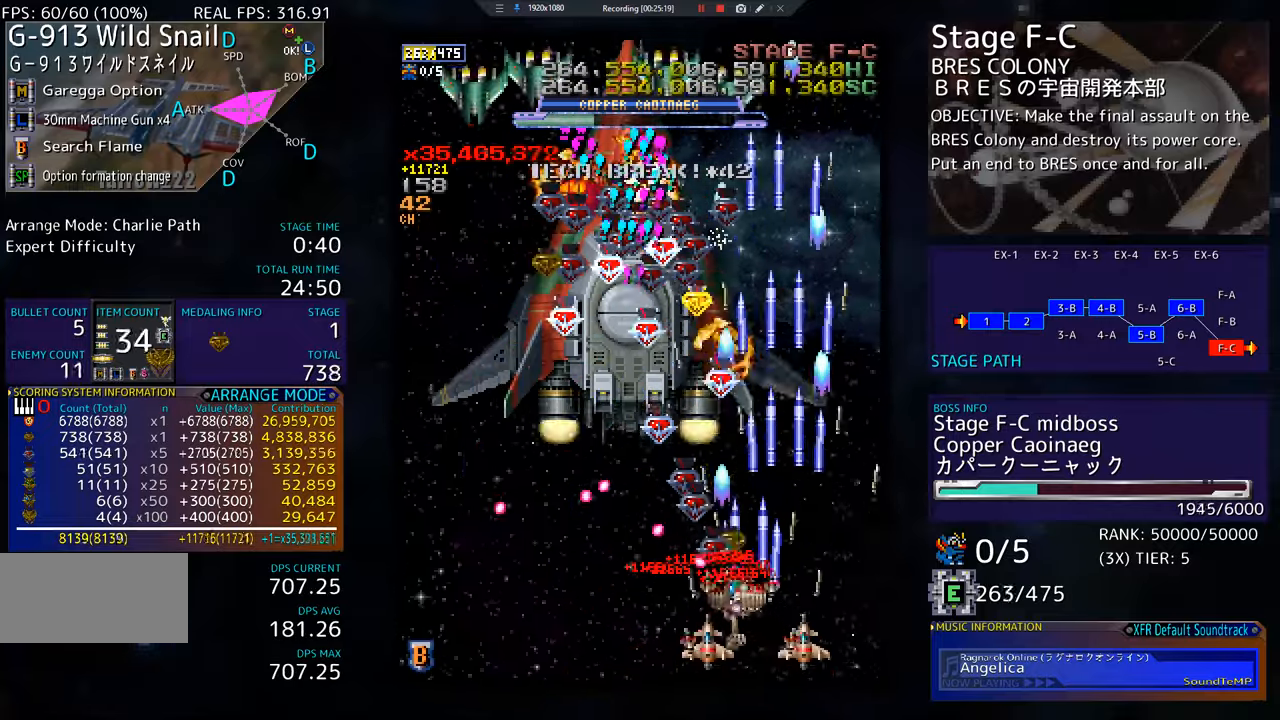
Gameplay with a controller; each line is a JSON object with the inputs held at the frame after it. "events" lists button and stick changes between this image and that frame as [ms after this image, input, new state], when the widget could be followed in between. Not read: L3 R3 other_buttons.
{"buttons": ["DPAD_DOWN", "DPAD_LEFT"]}
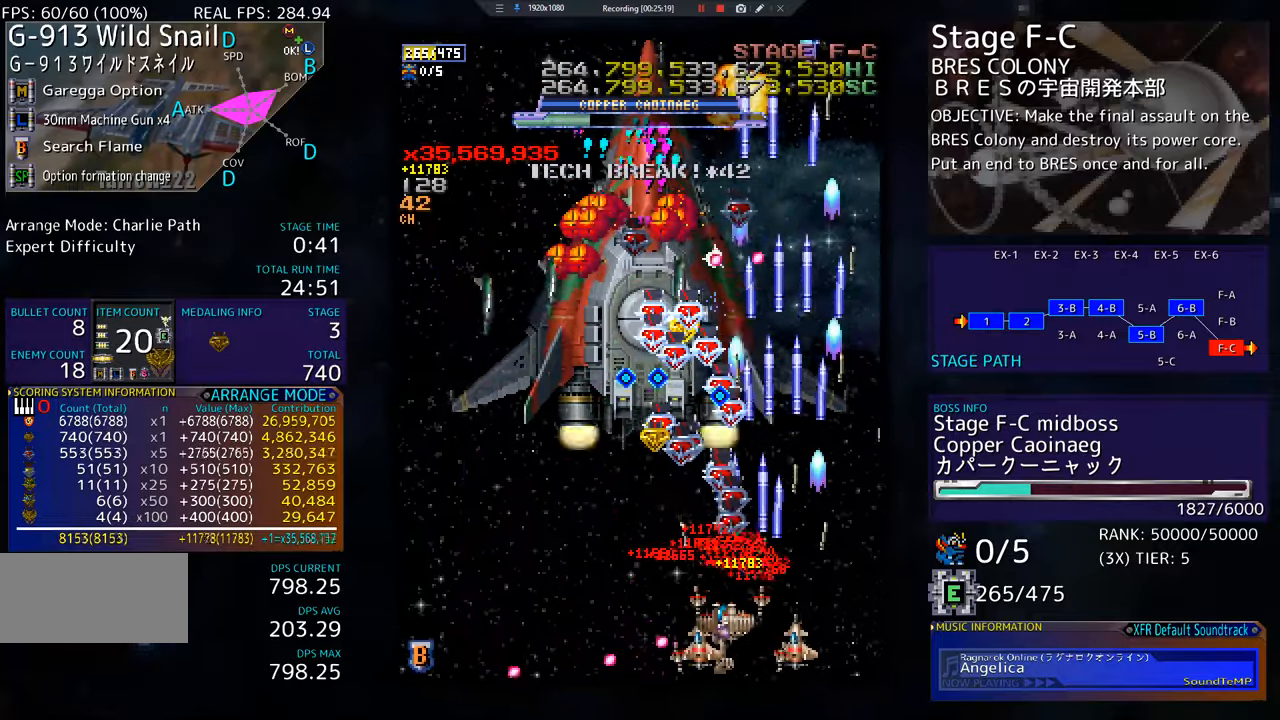
{"buttons": ["DPAD_DOWN", "DPAD_LEFT"], "events": []}
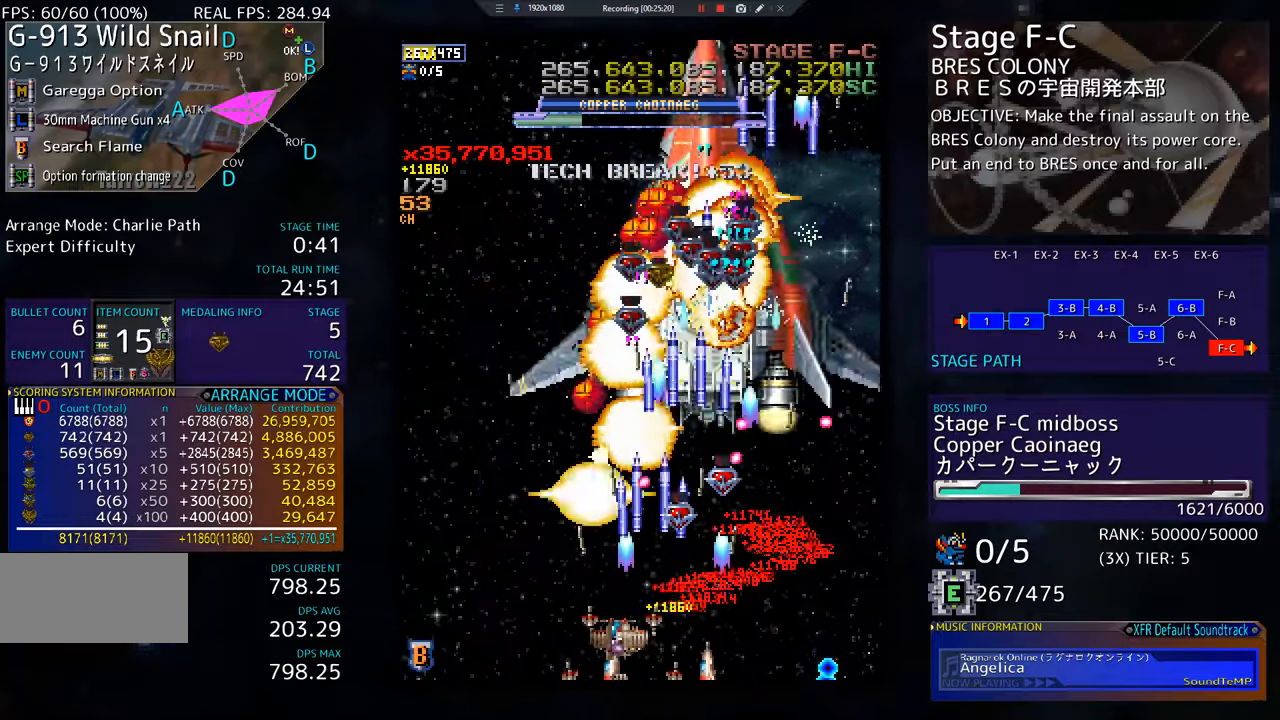
{"buttons": ["DPAD_UP"], "events": [[100, "DPAD_DOWN", "up"], [267, "DPAD_UP", "down"], [501, "DPAD_LEFT", "up"]]}
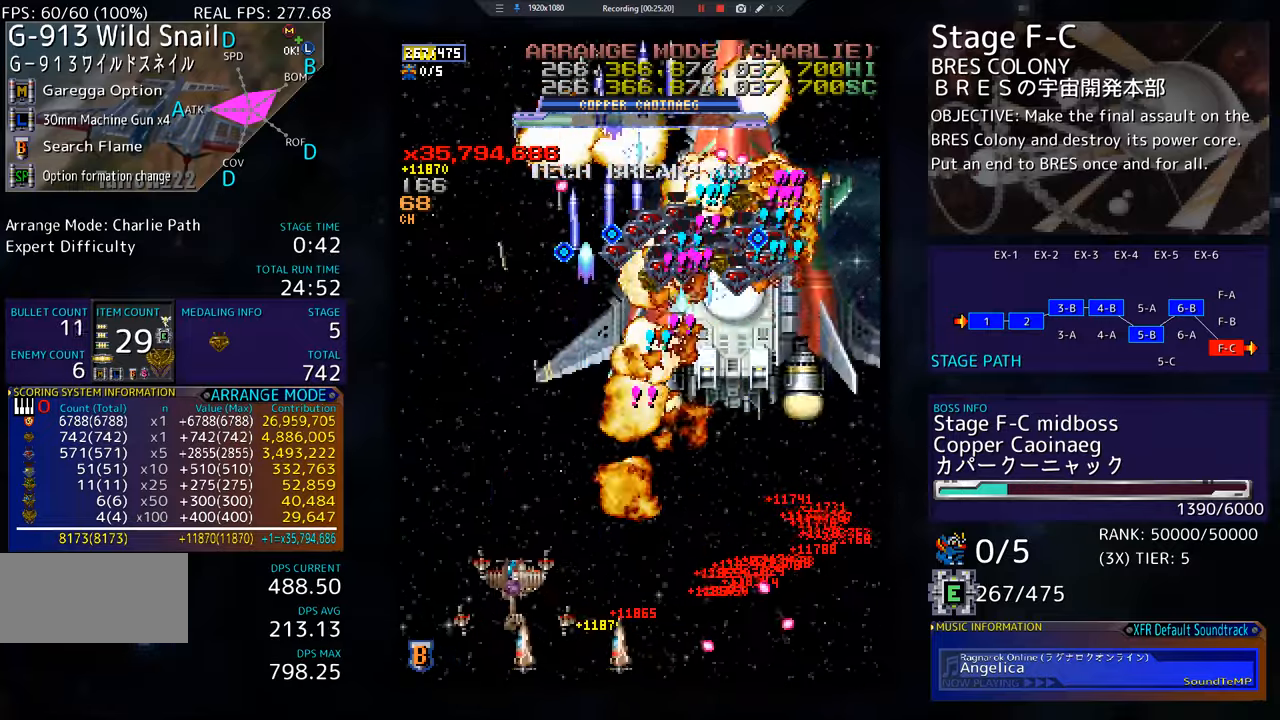
{"buttons": ["DPAD_DOWN", "DPAD_RIGHT"], "events": [[33, "DPAD_RIGHT", "down"], [50, "DPAD_UP", "up"], [83, "DPAD_DOWN", "down"]]}
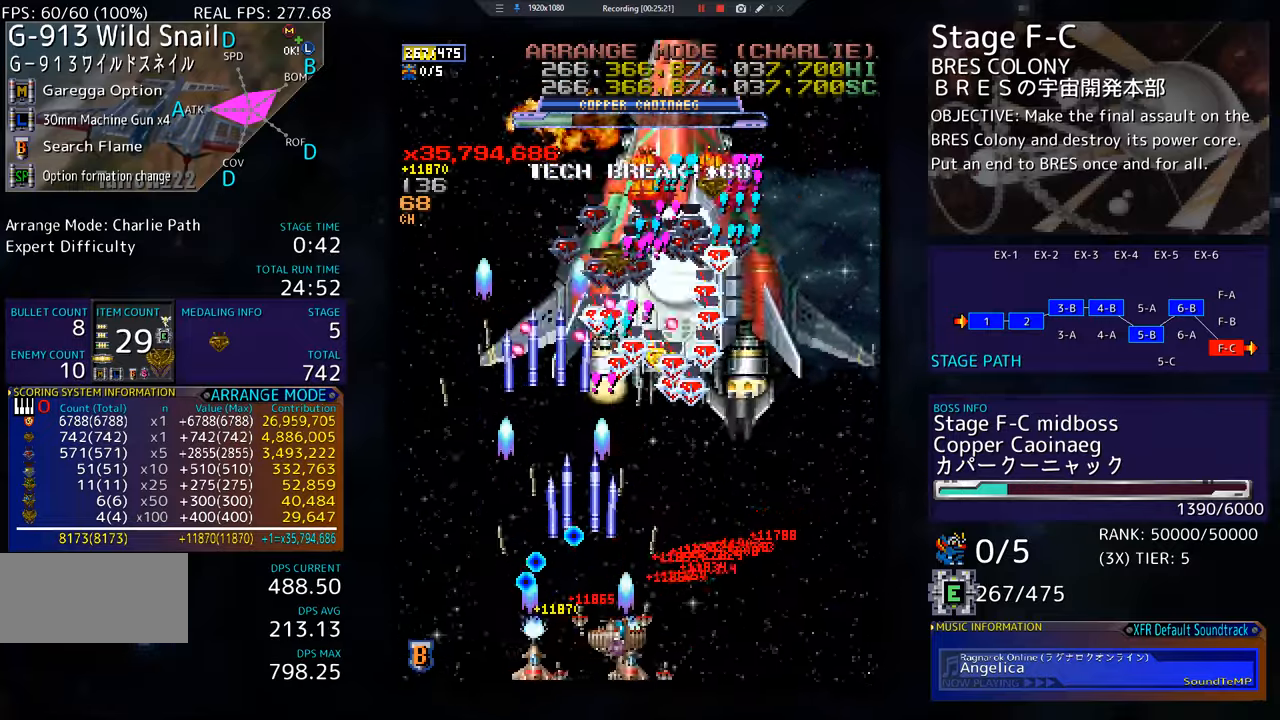
{"buttons": ["DPAD_RIGHT"], "events": [[501, "DPAD_DOWN", "up"]]}
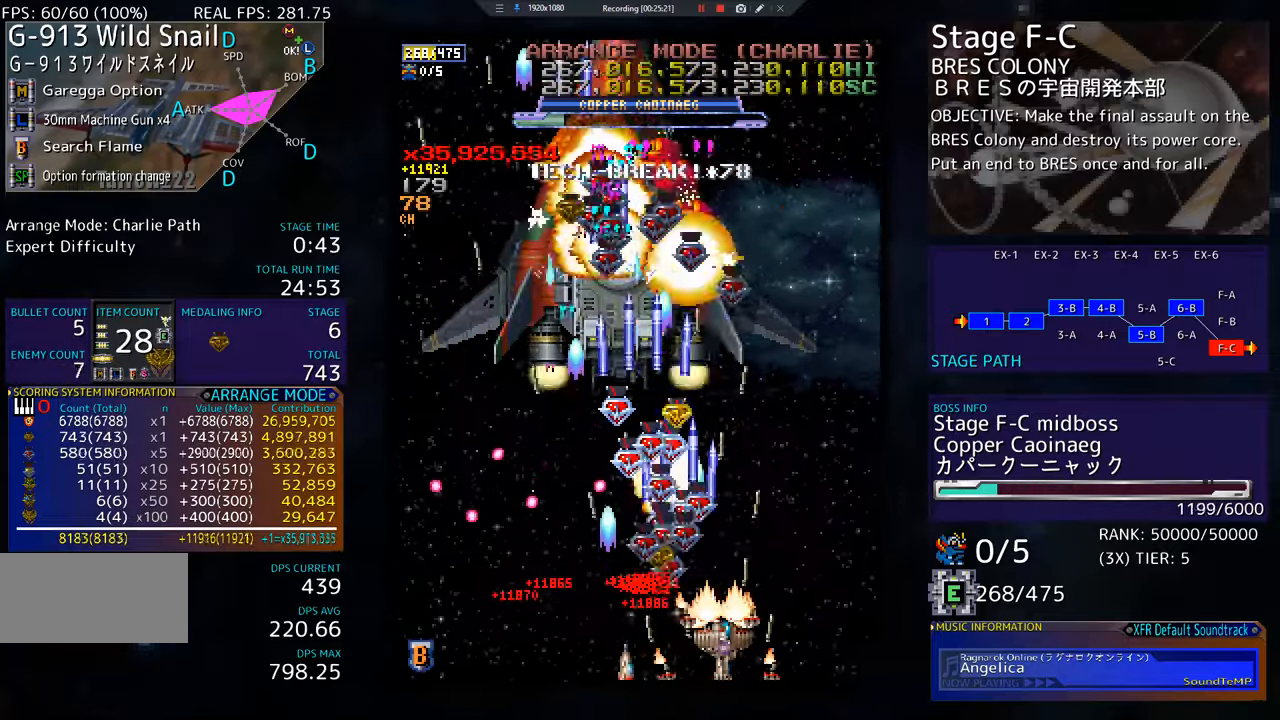
{"buttons": ["DPAD_UP", "DPAD_LEFT"], "events": [[216, "DPAD_UP", "down"], [283, "DPAD_RIGHT", "up"], [450, "DPAD_LEFT", "down"]]}
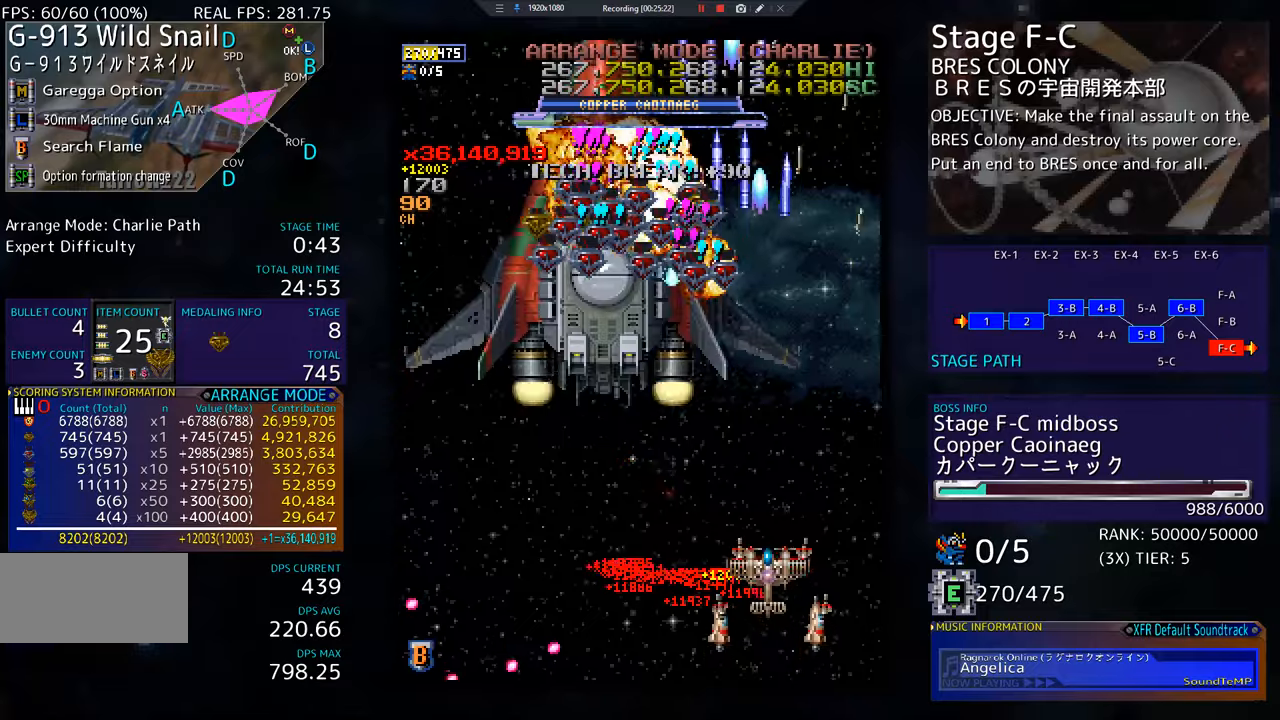
{"buttons": ["DPAD_DOWN"], "events": [[17, "DPAD_UP", "up"], [134, "DPAD_DOWN", "down"], [167, "DPAD_LEFT", "up"]]}
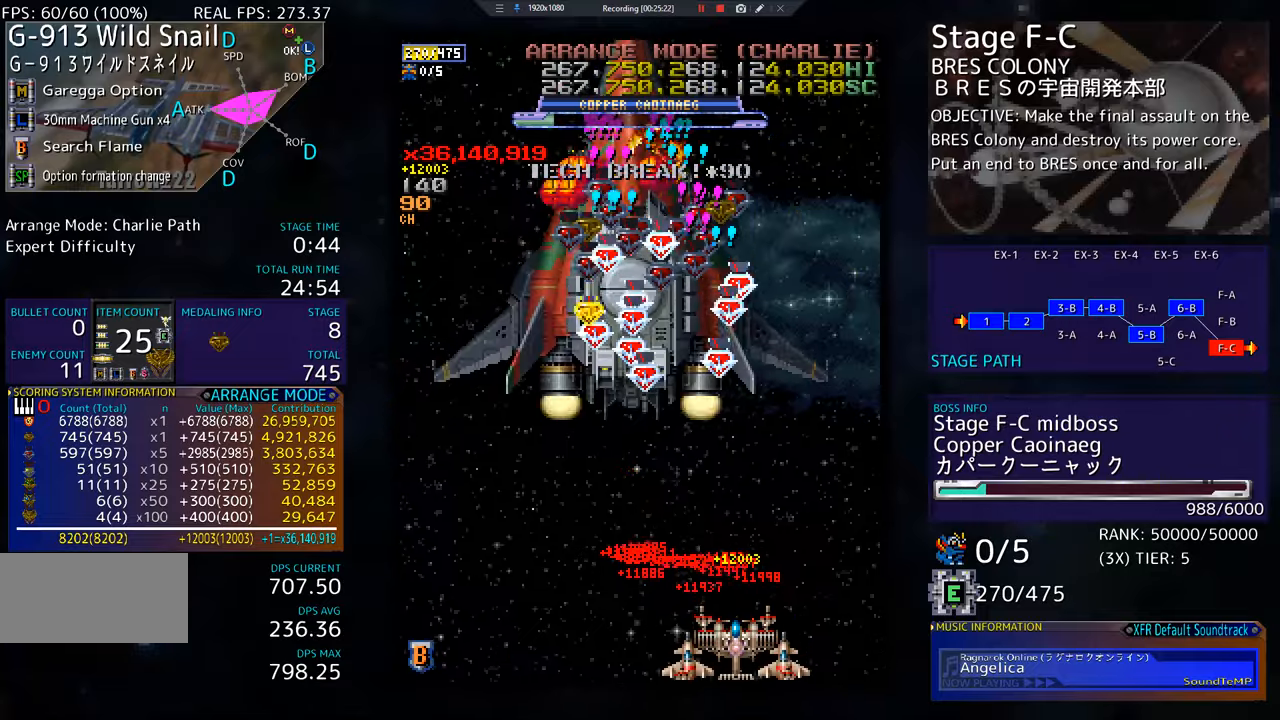
{"buttons": [], "events": [[16, "DPAD_DOWN", "up"], [266, "DPAD_LEFT", "down"], [467, "DPAD_LEFT", "up"]]}
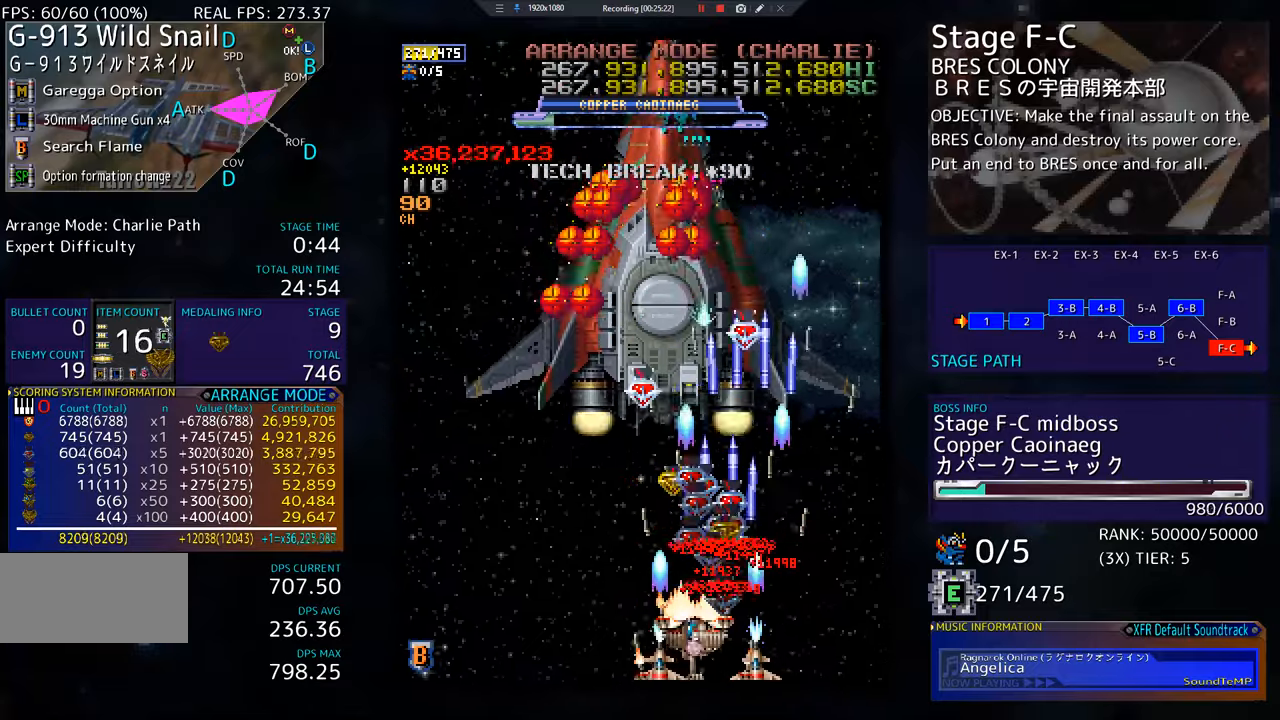
{"buttons": ["DPAD_LEFT"], "events": [[33, "DPAD_LEFT", "down"], [150, "DPAD_LEFT", "up"], [217, "DPAD_LEFT", "down"]]}
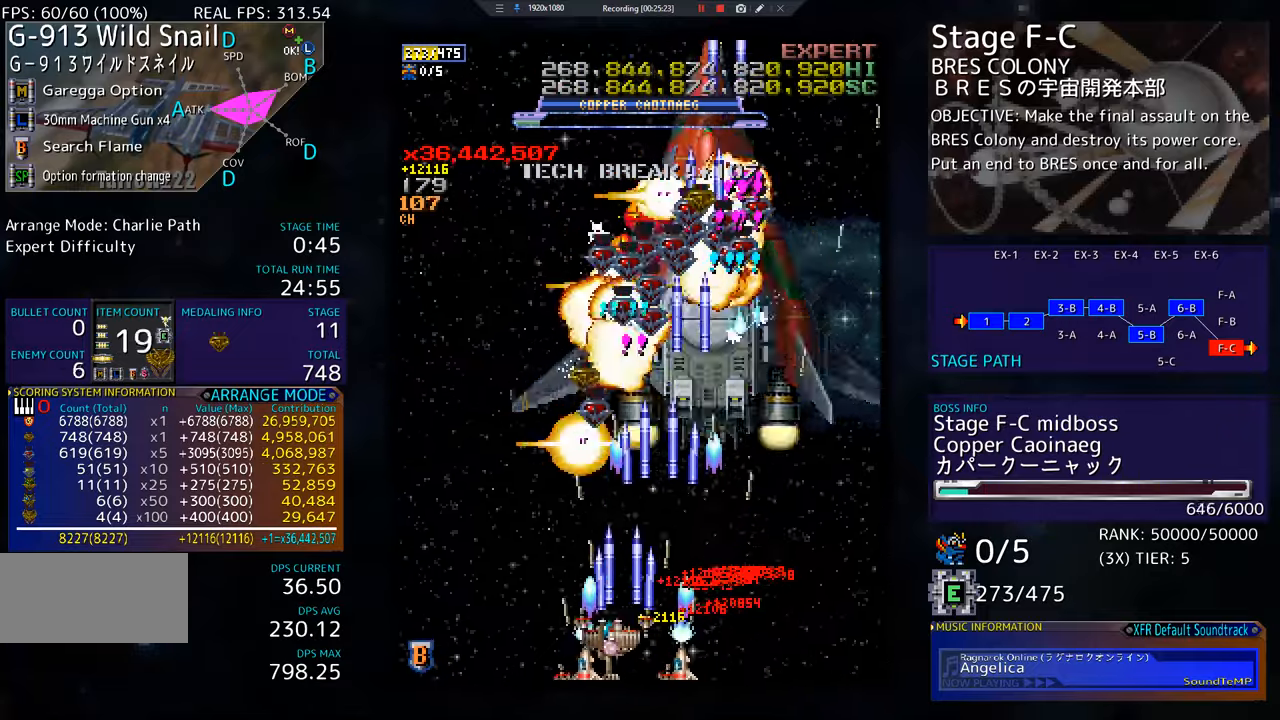
{"buttons": ["DPAD_DOWN", "DPAD_RIGHT"], "events": [[166, "DPAD_DOWN", "down"], [183, "DPAD_LEFT", "up"], [216, "DPAD_RIGHT", "down"], [283, "DPAD_RIGHT", "up"], [317, "DPAD_DOWN", "up"], [317, "DPAD_LEFT", "down"], [400, "DPAD_DOWN", "down"], [417, "DPAD_LEFT", "up"], [433, "DPAD_RIGHT", "down"]]}
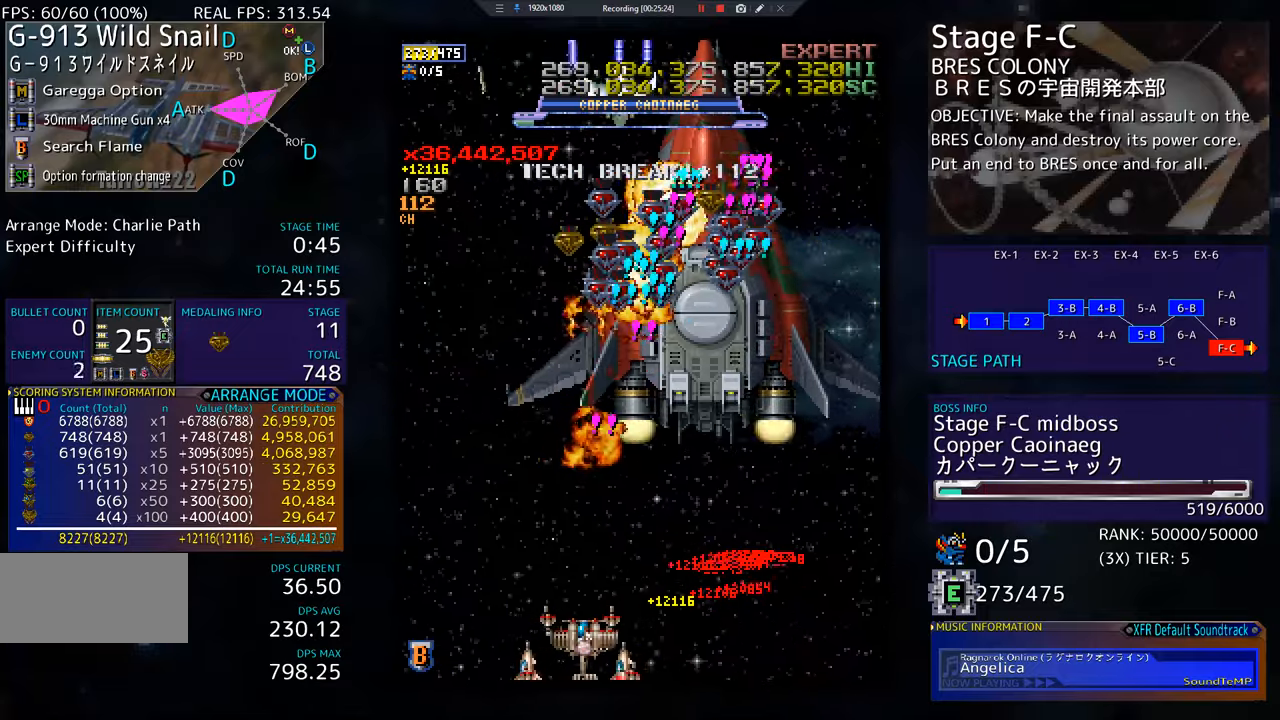
{"buttons": ["DPAD_UP", "DPAD_RIGHT"], "events": [[83, "DPAD_DOWN", "up"], [134, "DPAD_UP", "down"], [250, "DPAD_UP", "up"], [284, "DPAD_DOWN", "down"], [300, "DPAD_RIGHT", "up"], [367, "DPAD_DOWN", "up"], [367, "DPAD_UP", "down"], [400, "DPAD_RIGHT", "down"]]}
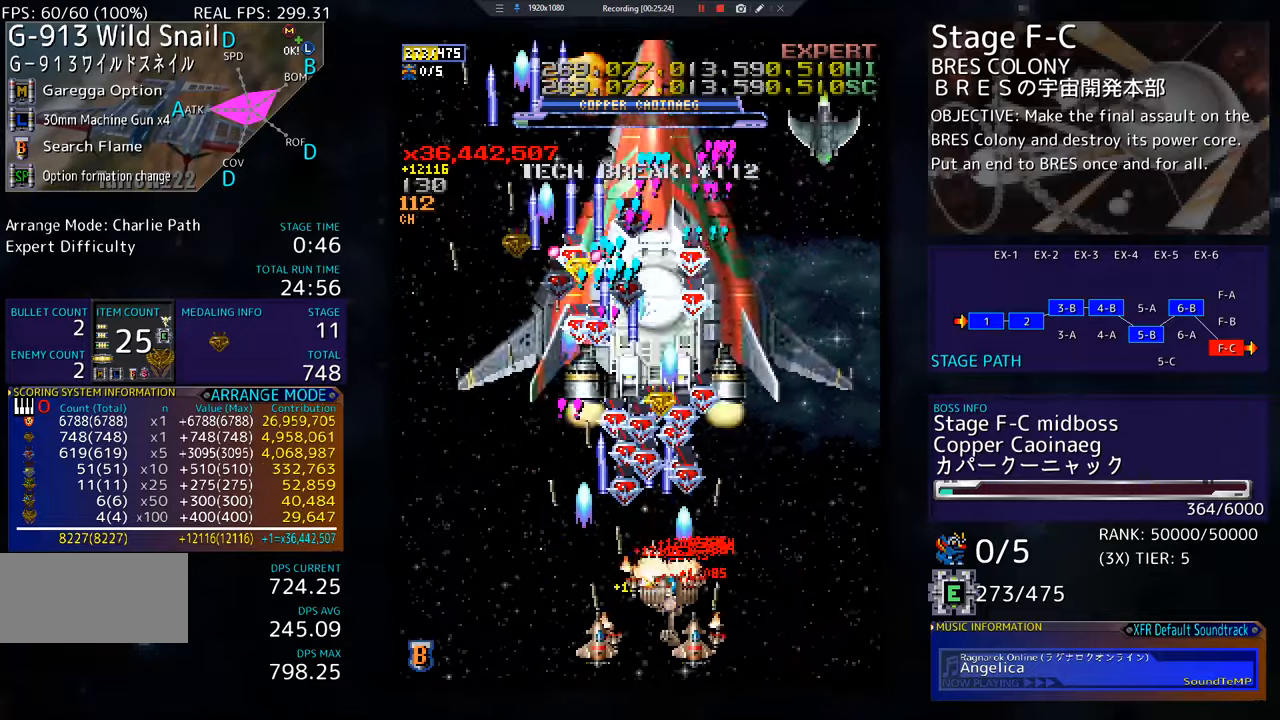
{"buttons": ["DPAD_DOWN", "DPAD_RIGHT"], "events": [[33, "DPAD_RIGHT", "up"], [66, "DPAD_UP", "up"], [266, "DPAD_LEFT", "down"], [350, "DPAD_LEFT", "up"], [433, "DPAD_DOWN", "down"], [433, "DPAD_RIGHT", "down"]]}
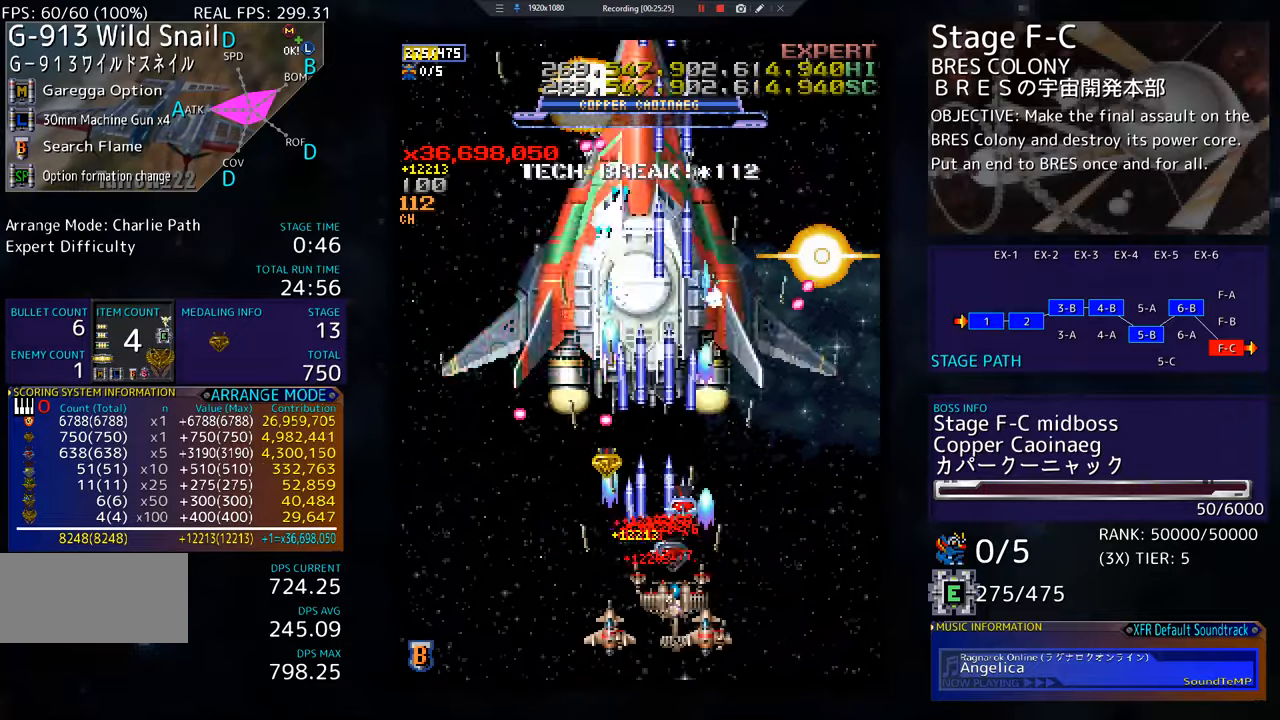
{"buttons": [], "events": [[17, "DPAD_DOWN", "up"], [17, "DPAD_RIGHT", "up"], [150, "DPAD_DOWN", "down"], [167, "DPAD_LEFT", "down"], [234, "DPAD_LEFT", "up"], [300, "DPAD_RIGHT", "down"], [367, "DPAD_DOWN", "up"], [384, "DPAD_RIGHT", "up"]]}
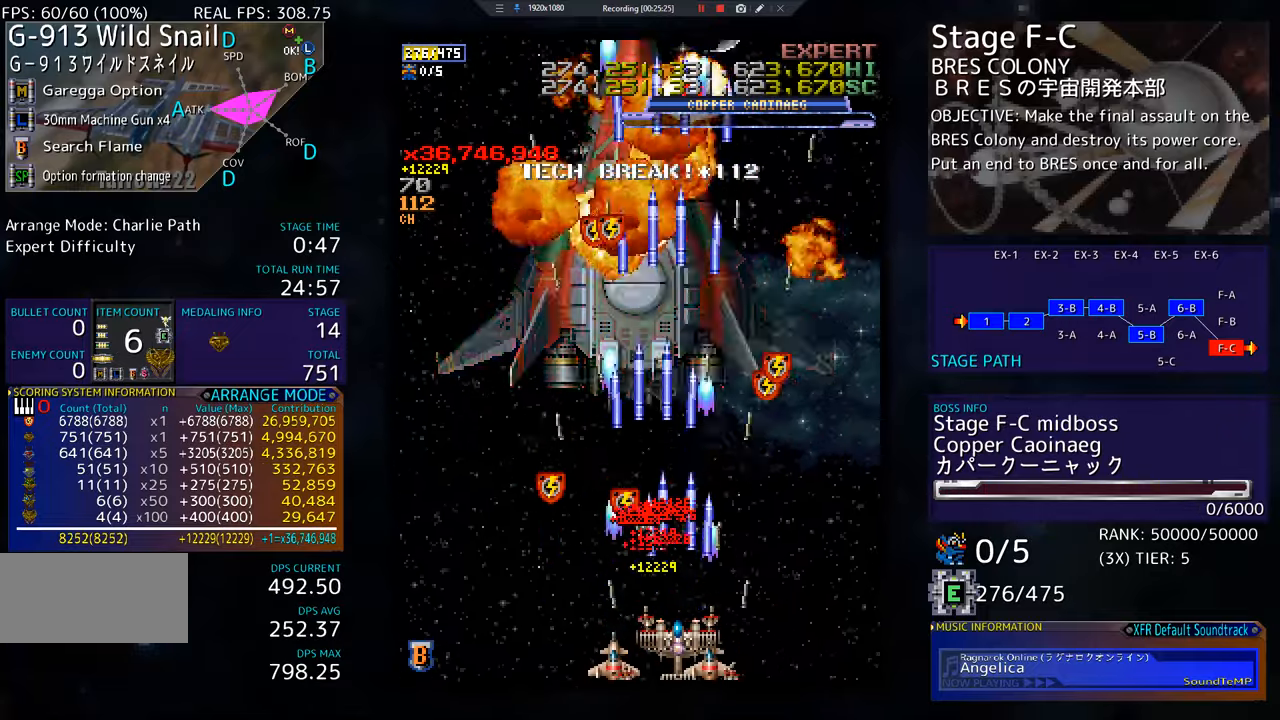
{"buttons": ["DPAD_UP"], "events": [[50, "DPAD_LEFT", "down"], [50, "DPAD_UP", "down"], [300, "DPAD_LEFT", "up"]]}
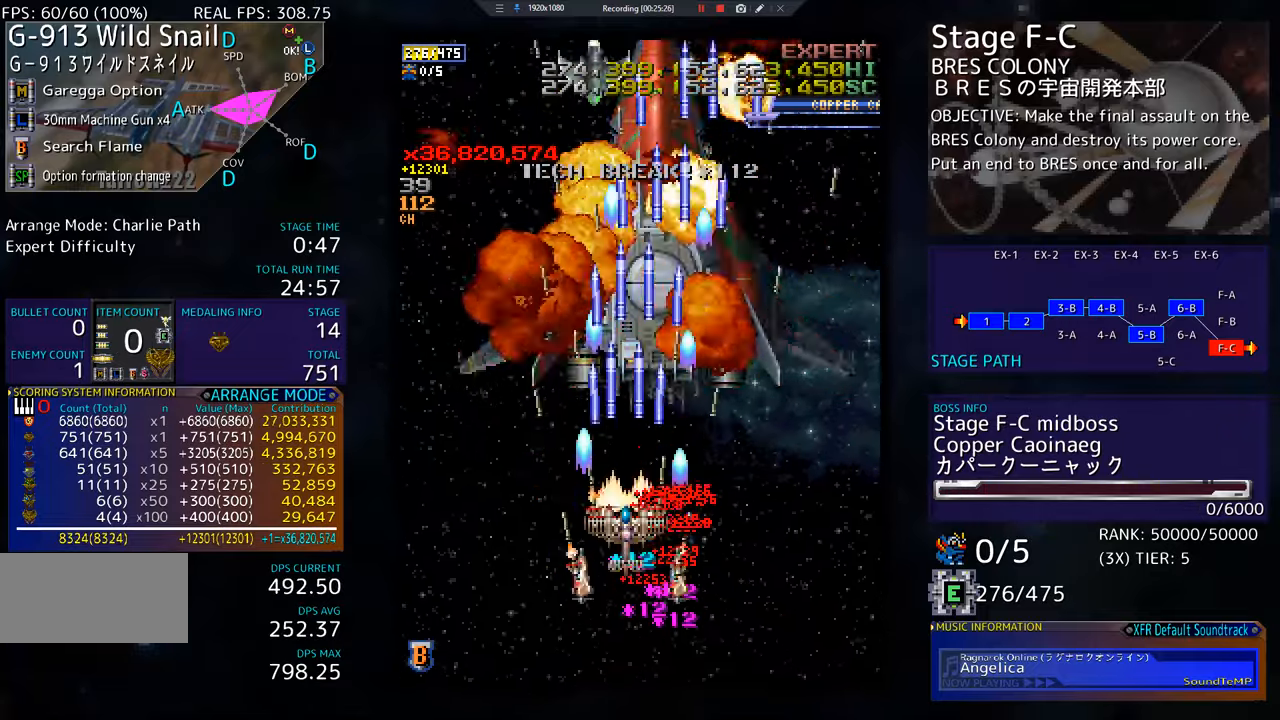
{"buttons": [], "events": [[184, "DPAD_RIGHT", "down"], [234, "DPAD_UP", "up"], [284, "DPAD_DOWN", "down"], [334, "DPAD_RIGHT", "up"], [350, "DPAD_DOWN", "up"]]}
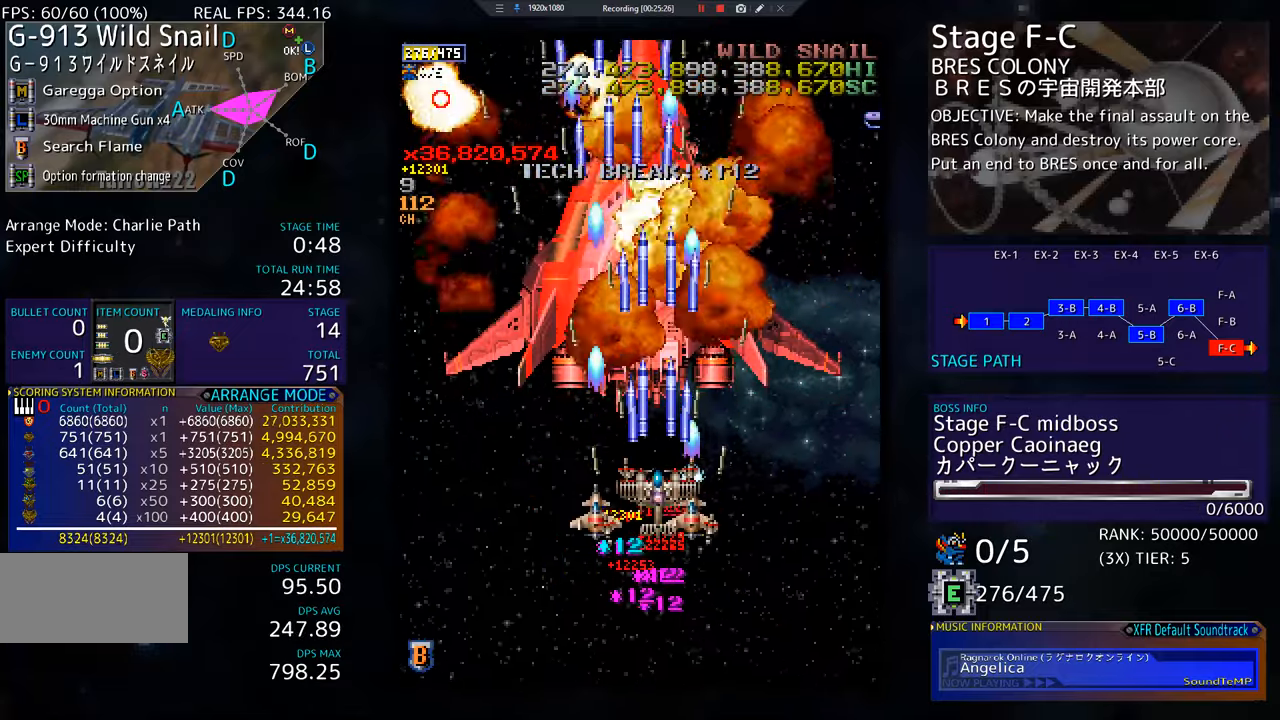
{"buttons": ["DPAD_DOWN"], "events": [[417, "DPAD_DOWN", "down"]]}
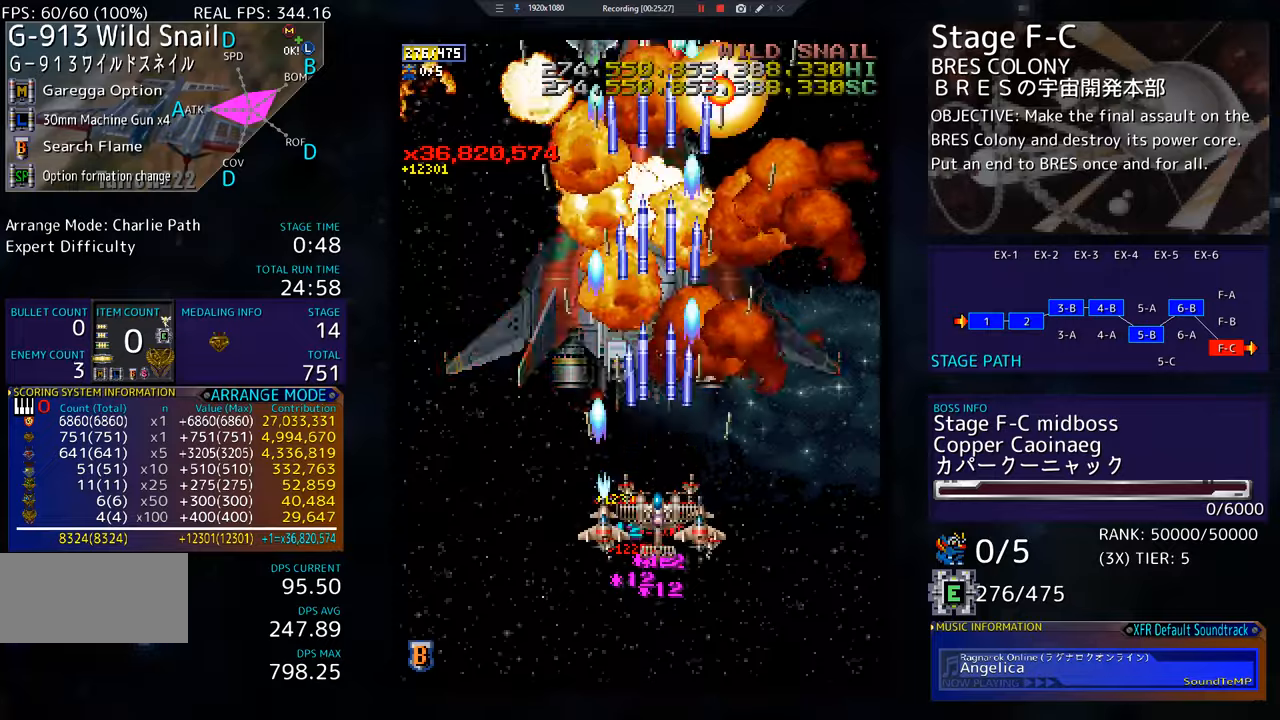
{"buttons": ["DPAD_DOWN", "DPAD_RIGHT"], "events": [[50, "DPAD_DOWN", "up"], [234, "DPAD_DOWN", "down"], [300, "DPAD_RIGHT", "down"]]}
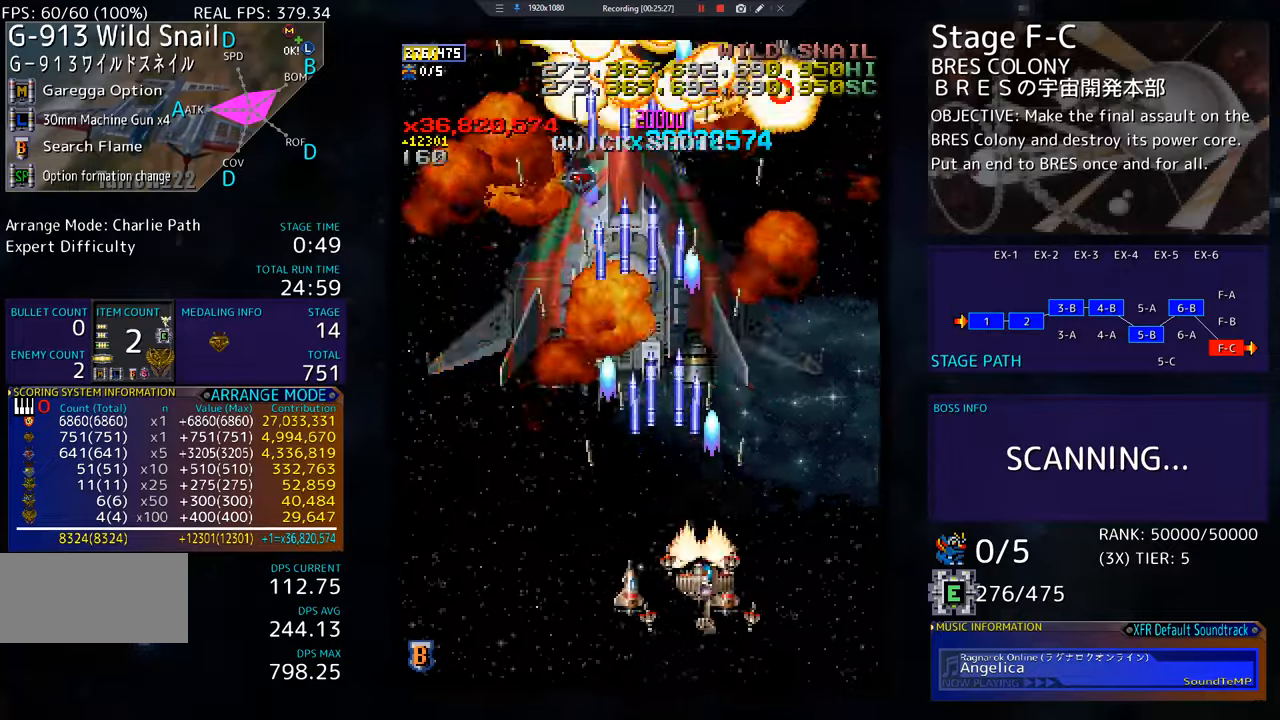
{"buttons": ["DPAD_DOWN", "DPAD_RIGHT"], "events": [[16, "DPAD_DOWN", "up"], [467, "DPAD_DOWN", "down"]]}
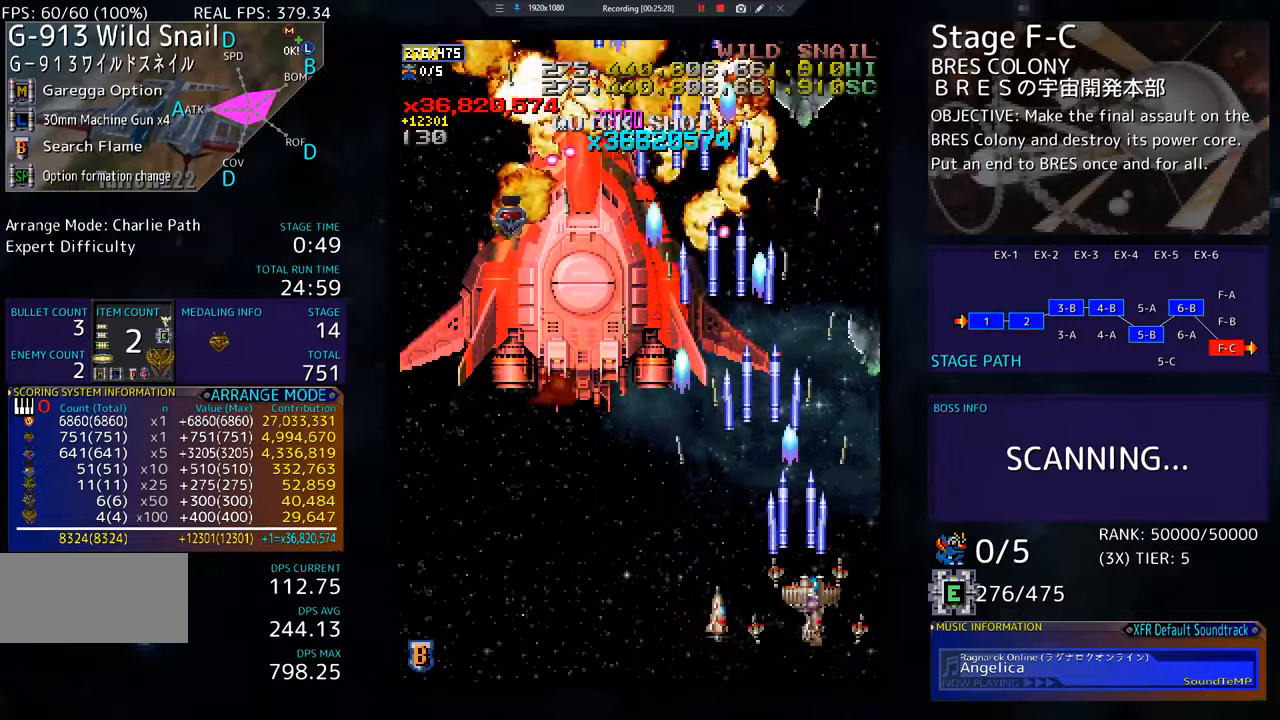
{"buttons": ["DPAD_LEFT"], "events": [[217, "DPAD_RIGHT", "up"], [284, "DPAD_LEFT", "down"], [384, "DPAD_DOWN", "up"]]}
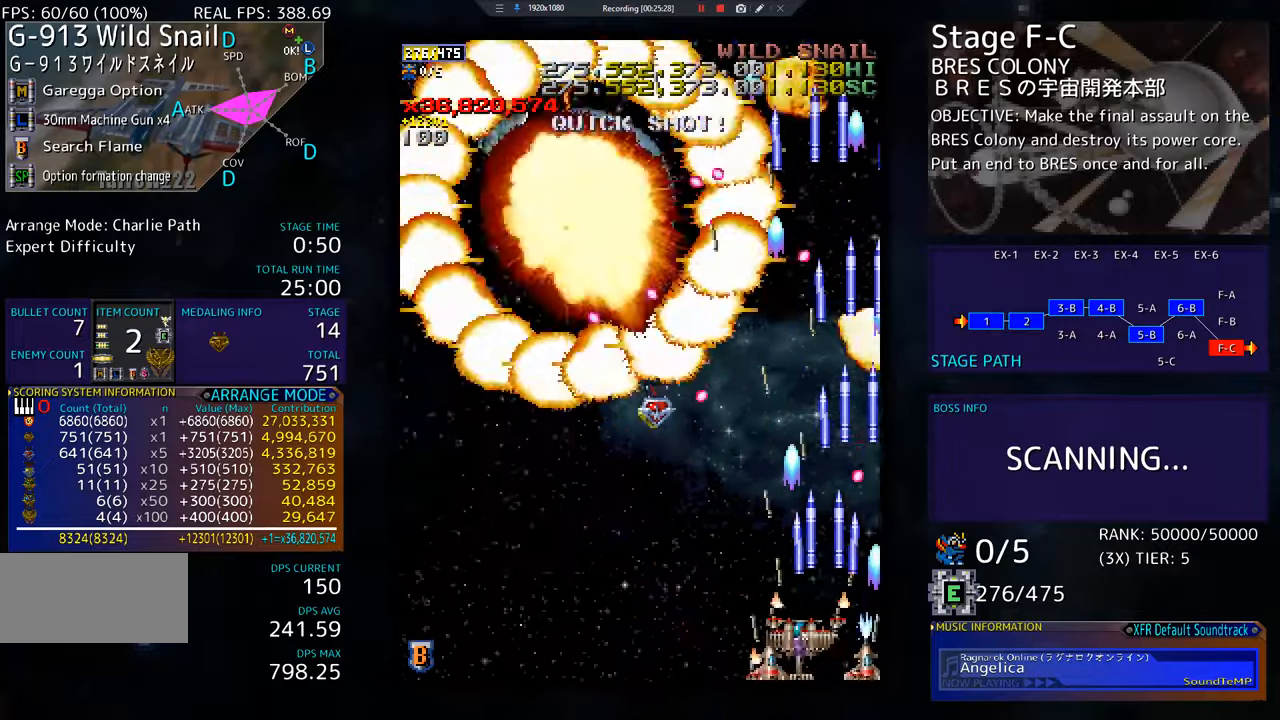
{"buttons": ["DPAD_DOWN", "DPAD_LEFT"], "events": [[250, "DPAD_DOWN", "down"]]}
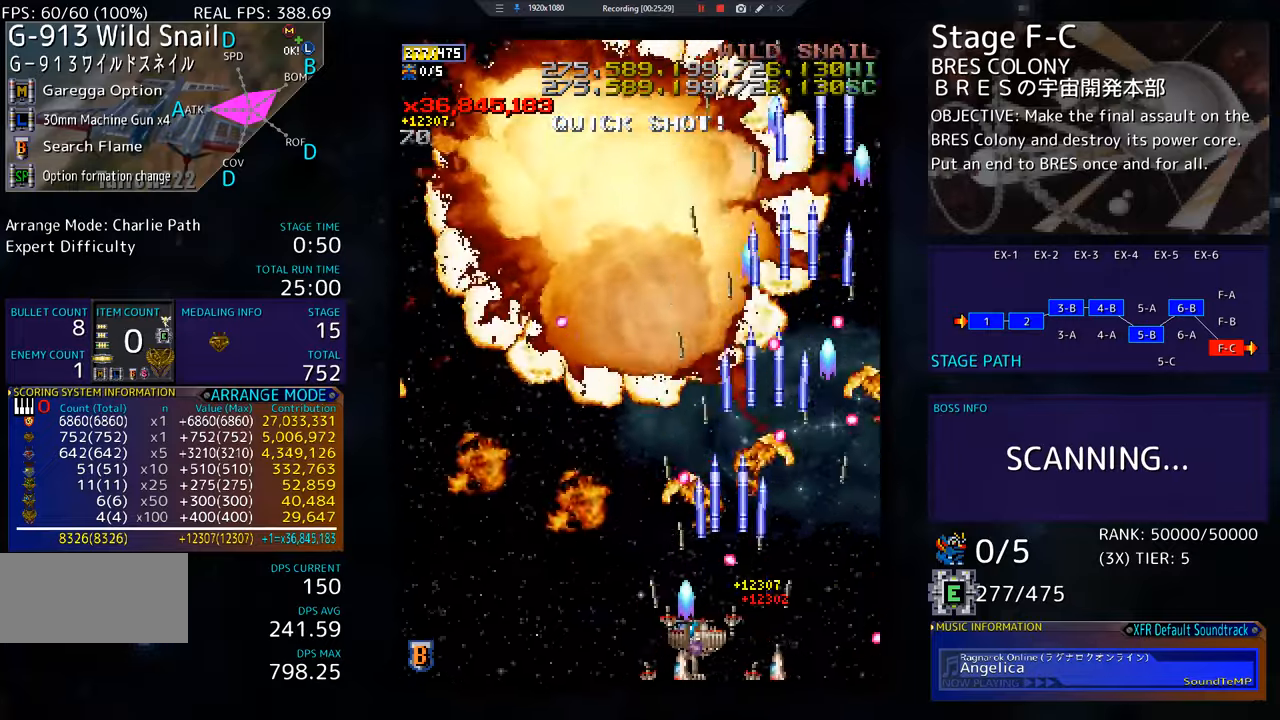
{"buttons": ["DPAD_UP", "DPAD_LEFT"], "events": [[167, "DPAD_DOWN", "up"], [417, "DPAD_UP", "down"]]}
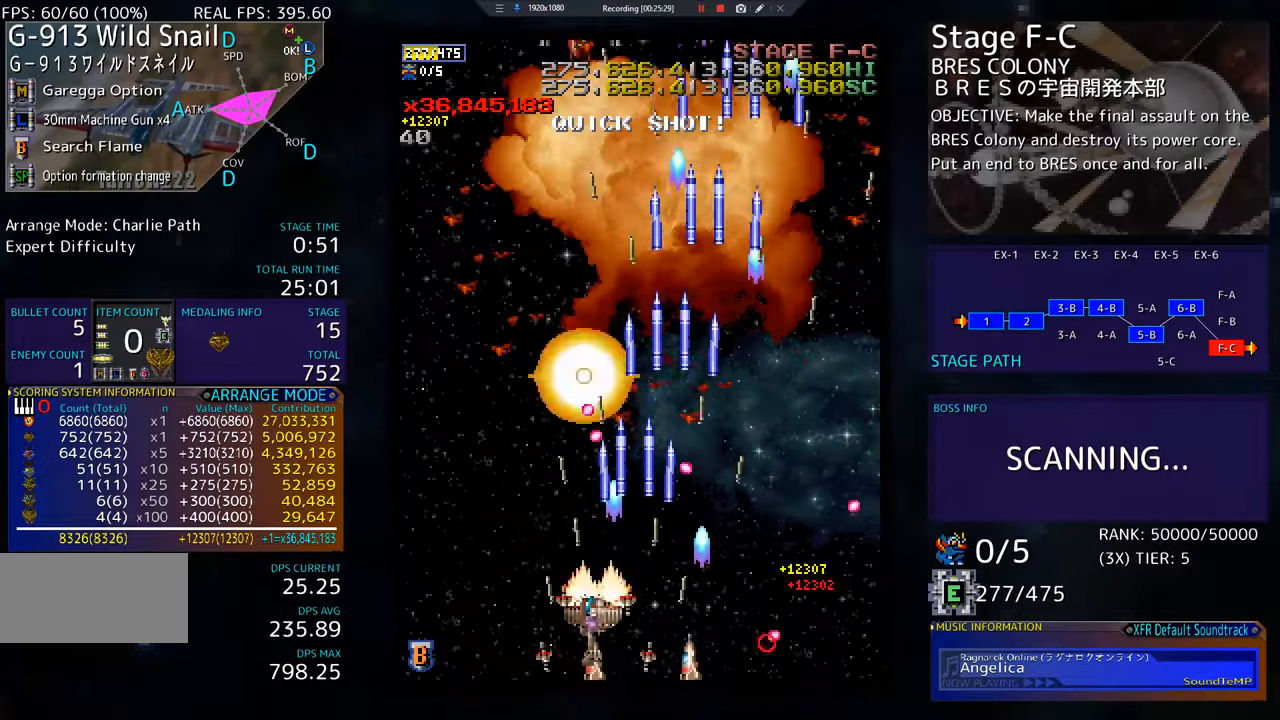
{"buttons": ["DPAD_UP", "DPAD_LEFT"], "events": []}
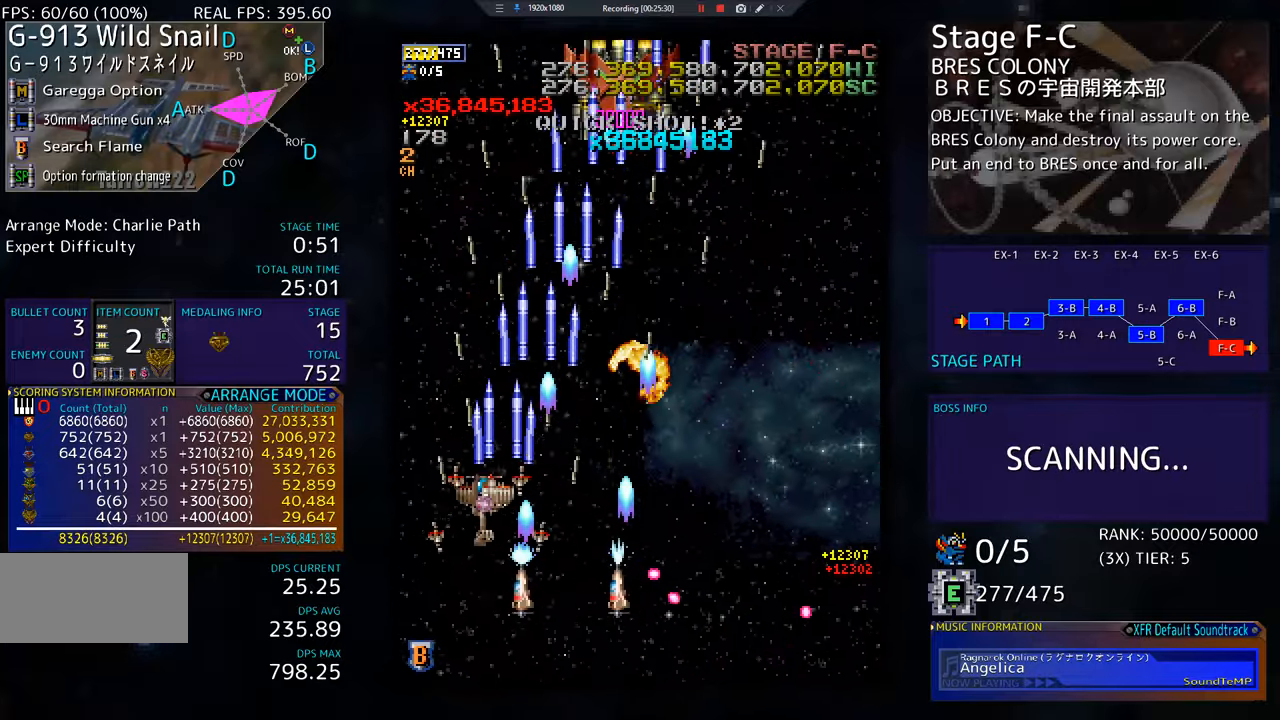
{"buttons": ["DPAD_DOWN", "DPAD_RIGHT"], "events": [[67, "DPAD_UP", "up"], [100, "DPAD_DOWN", "down"], [150, "DPAD_LEFT", "up"], [250, "DPAD_RIGHT", "down"], [434, "DPAD_RIGHT", "up"], [501, "DPAD_RIGHT", "down"]]}
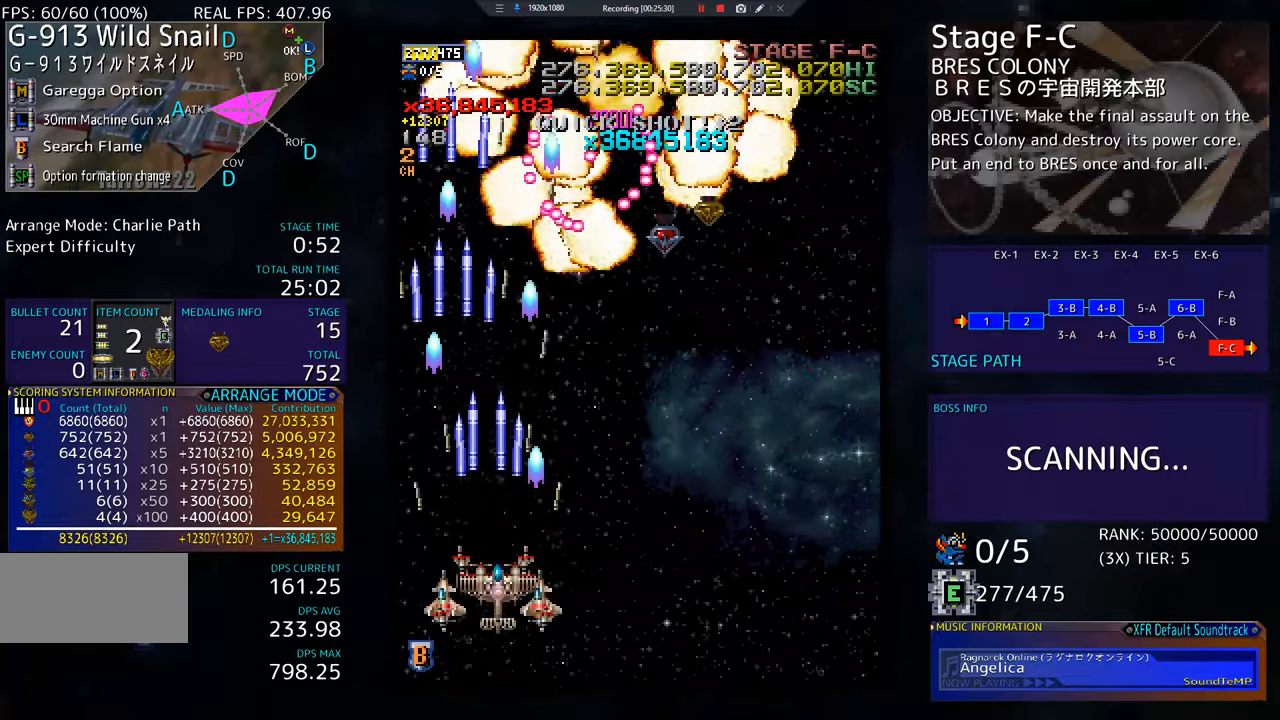
{"buttons": ["DPAD_UP", "DPAD_RIGHT"], "events": [[100, "DPAD_DOWN", "up"], [450, "DPAD_UP", "down"]]}
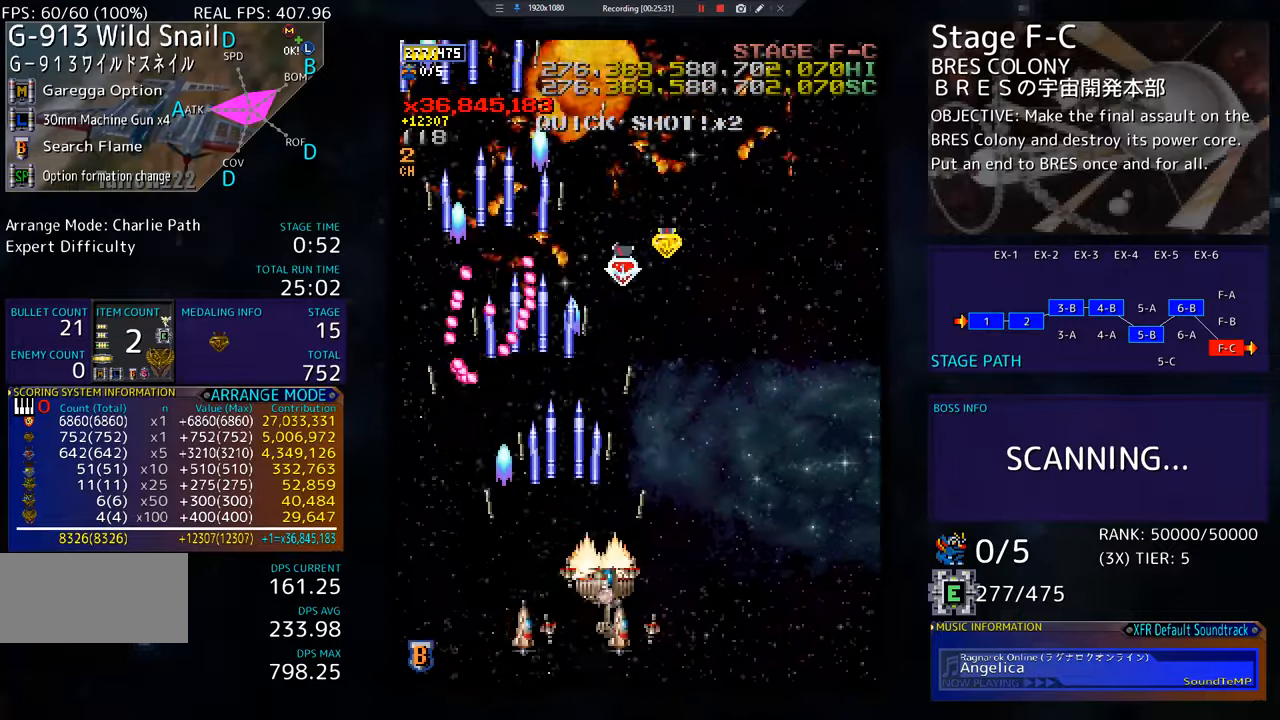
{"buttons": ["DPAD_RIGHT"], "events": [[484, "DPAD_UP", "up"]]}
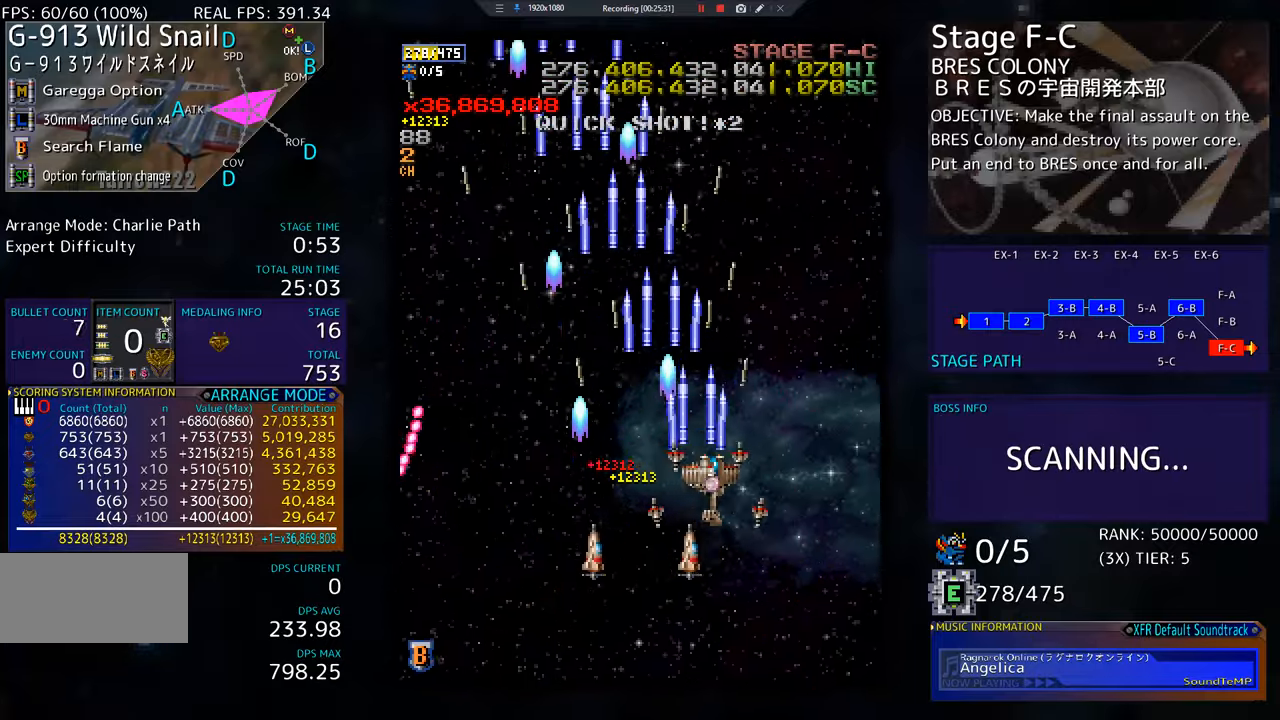
{"buttons": ["DPAD_LEFT"], "events": [[50, "DPAD_DOWN", "down"], [233, "DPAD_RIGHT", "up"], [417, "DPAD_DOWN", "up"], [433, "DPAD_LEFT", "down"]]}
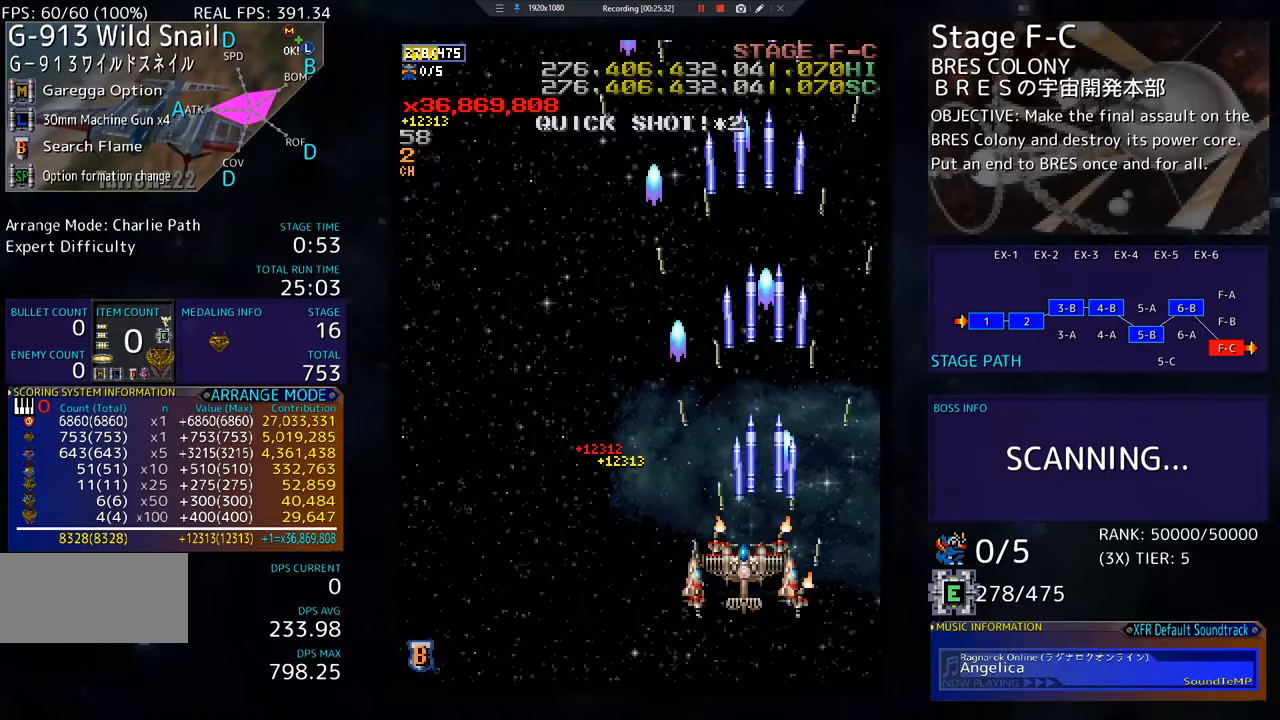
{"buttons": ["DPAD_LEFT"], "events": []}
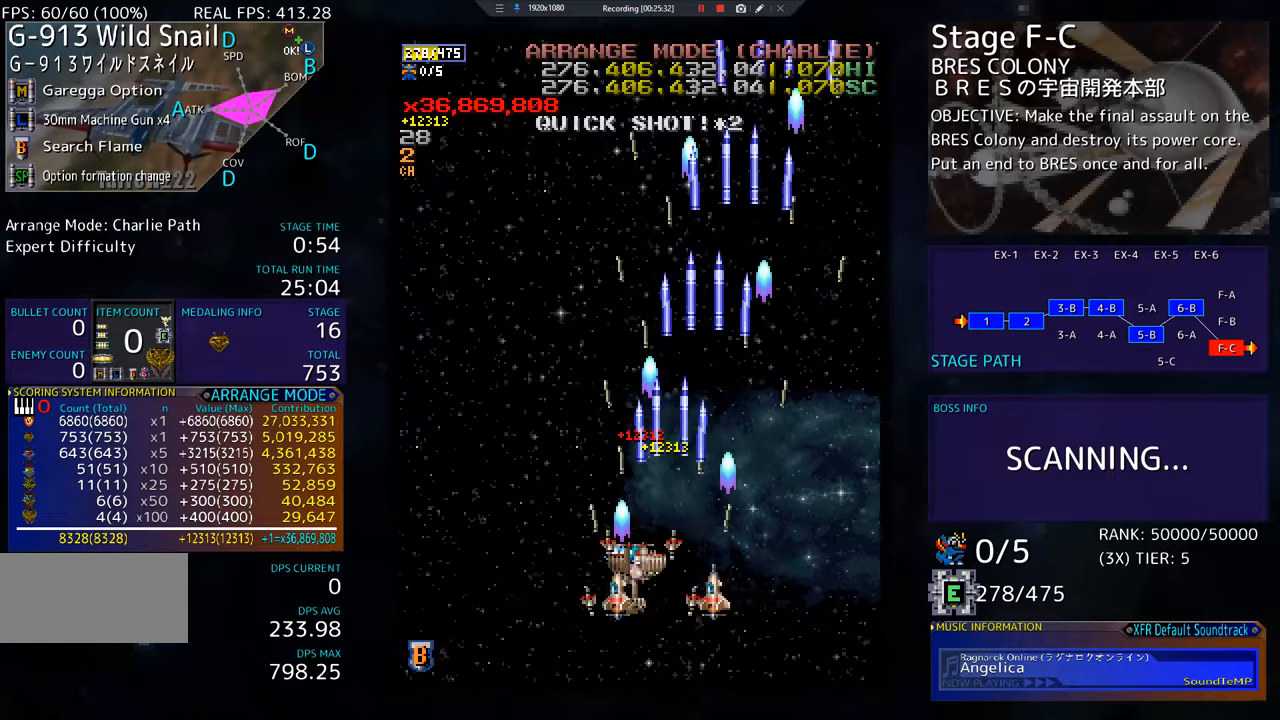
{"buttons": ["DPAD_LEFT"], "events": [[200, "DPAD_LEFT", "up"], [500, "DPAD_LEFT", "down"]]}
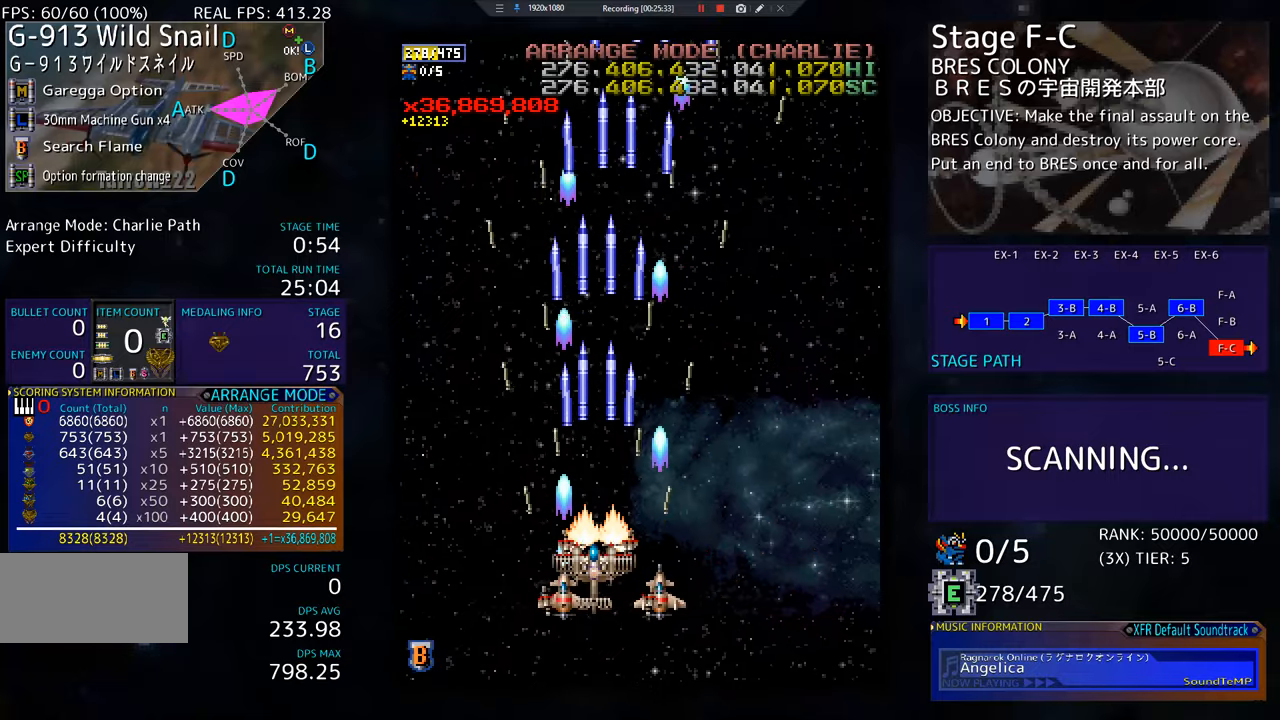
{"buttons": ["DPAD_LEFT"], "events": [[117, "DPAD_UP", "down"], [434, "DPAD_UP", "up"]]}
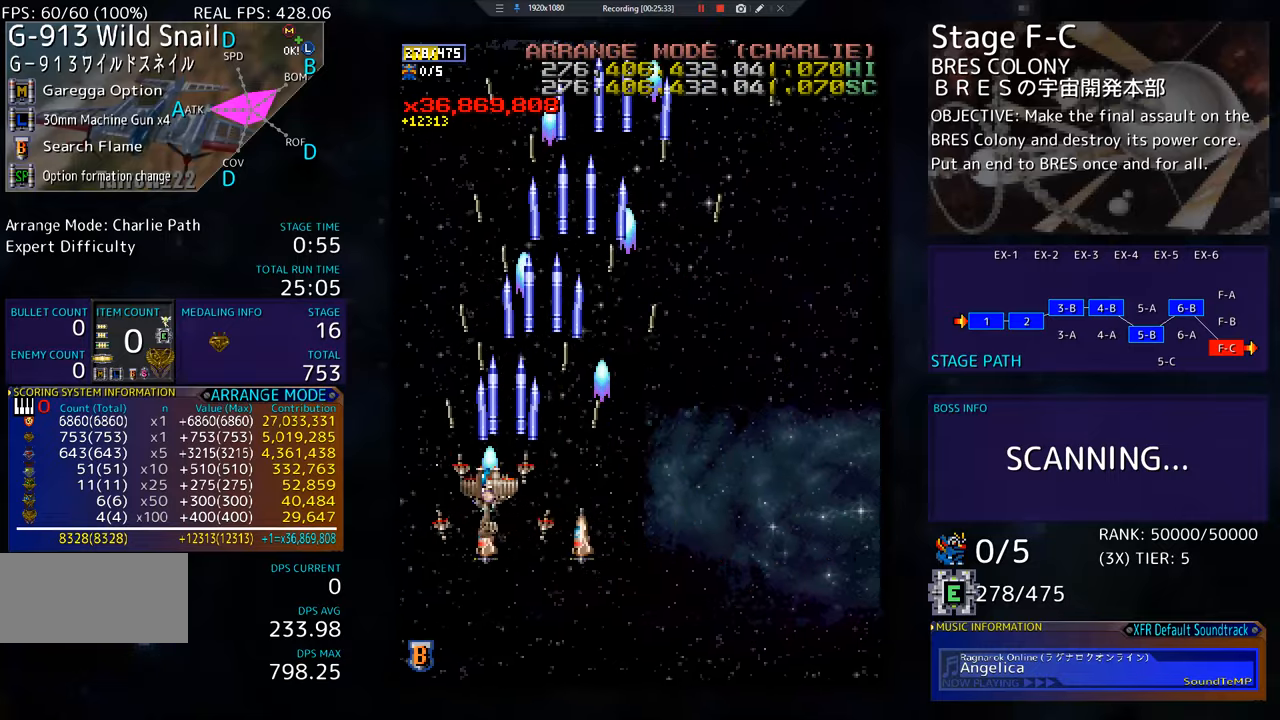
{"buttons": ["DPAD_RIGHT"], "events": [[16, "DPAD_DOWN", "down"], [100, "DPAD_LEFT", "up"], [233, "DPAD_DOWN", "up"], [450, "DPAD_RIGHT", "down"]]}